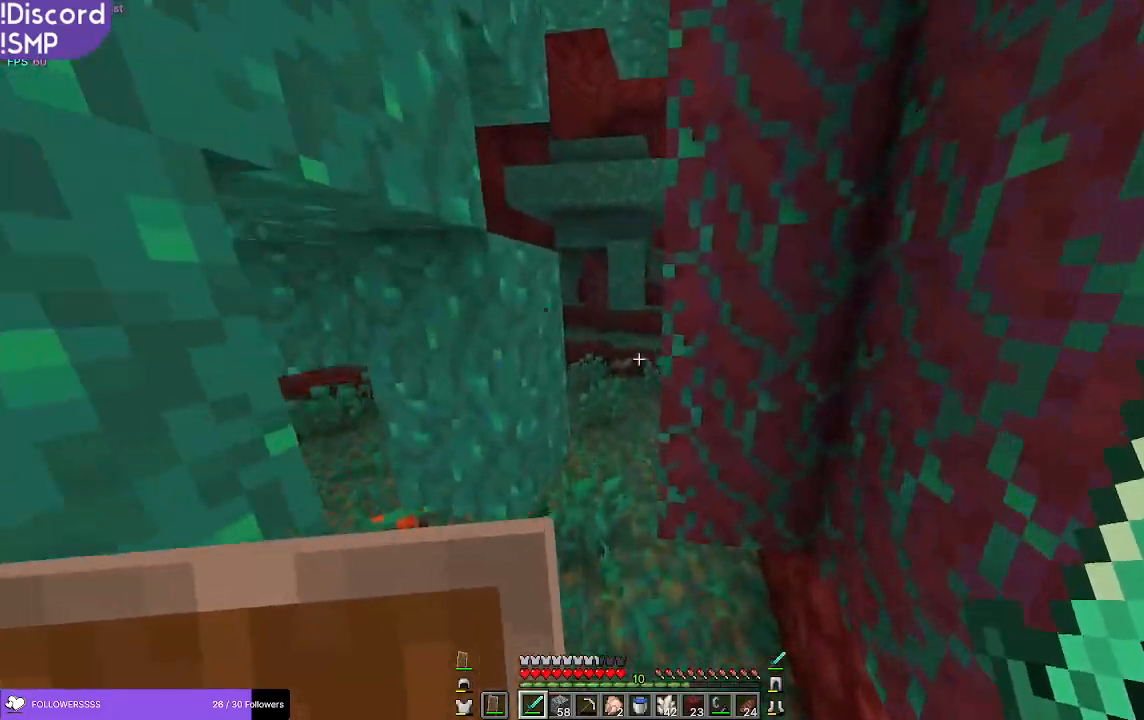
Gameplay with keyboard and mouse; each line is a JSON object with the keys and mouse buttons held at the frame after it. "events" lists presses ("down") and releases ("up") of "a", "d", "s", "w", "mouse_left" and "mouse_right" between this image and that frame as [ms after this image, input, new state], when the widget could be followed in between. "mouse_left", "mouse_right" = the "left", "right" buttons of the "mouse" list. No other keys are recorded. Fast repeated clicks can show as one long hold. Mouse movement is not recorded.
{"keys": ["a", "w"], "mouse": [], "events": [[433, "a", "down"]]}
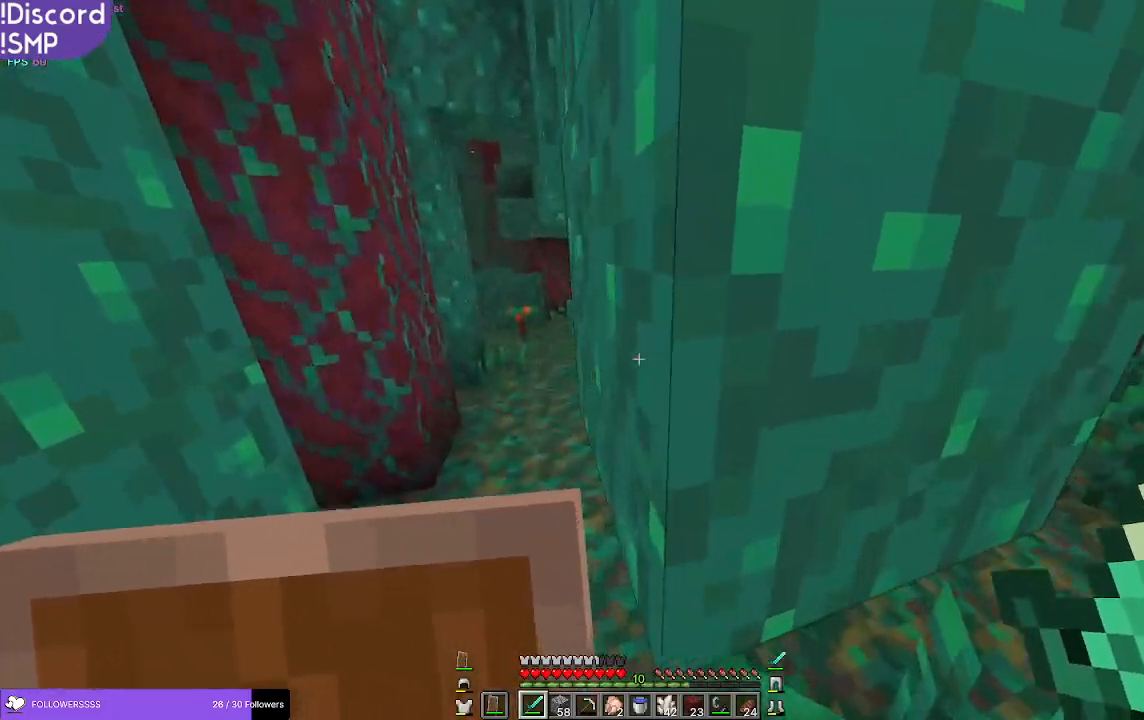
{"keys": ["w"], "mouse": [], "events": [[33, "a", "up"], [167, "a", "down"], [300, "a", "up"]]}
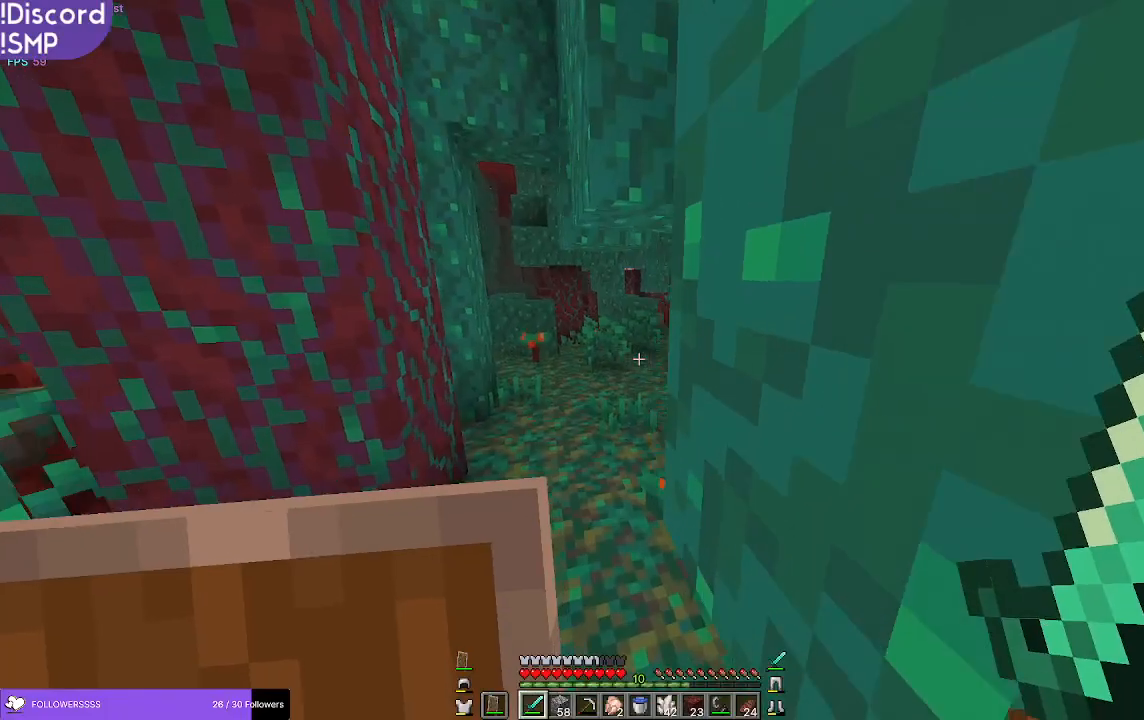
{"keys": ["w"], "mouse": [], "events": []}
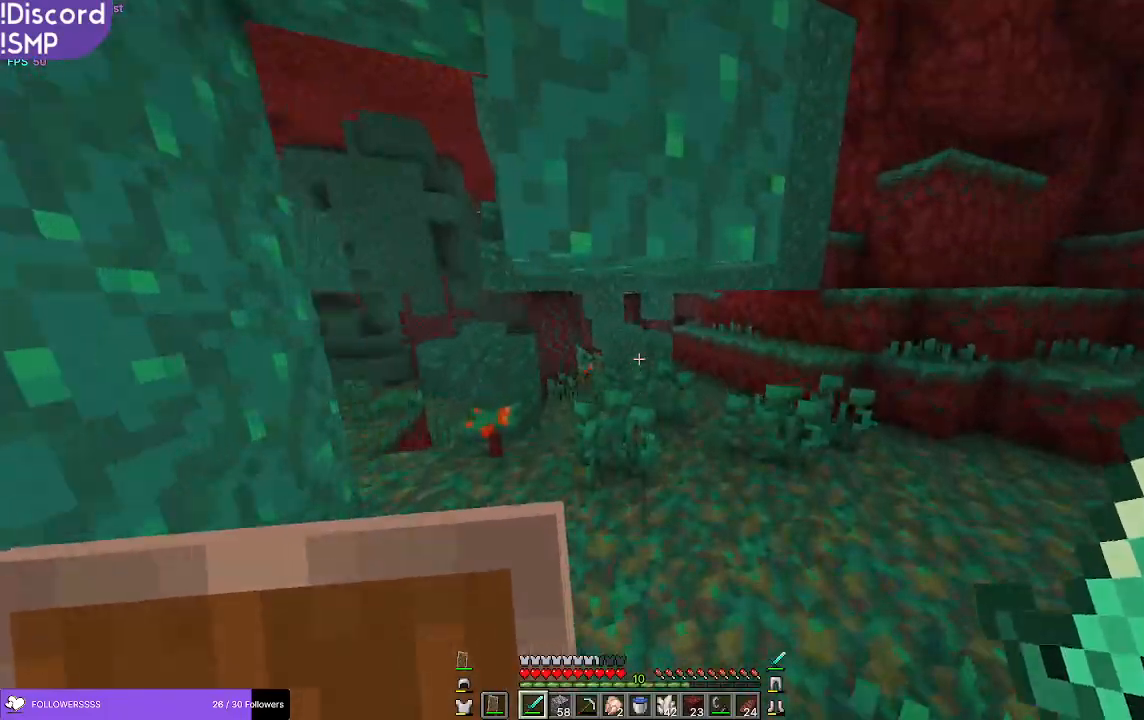
{"keys": ["w"], "mouse": [], "events": []}
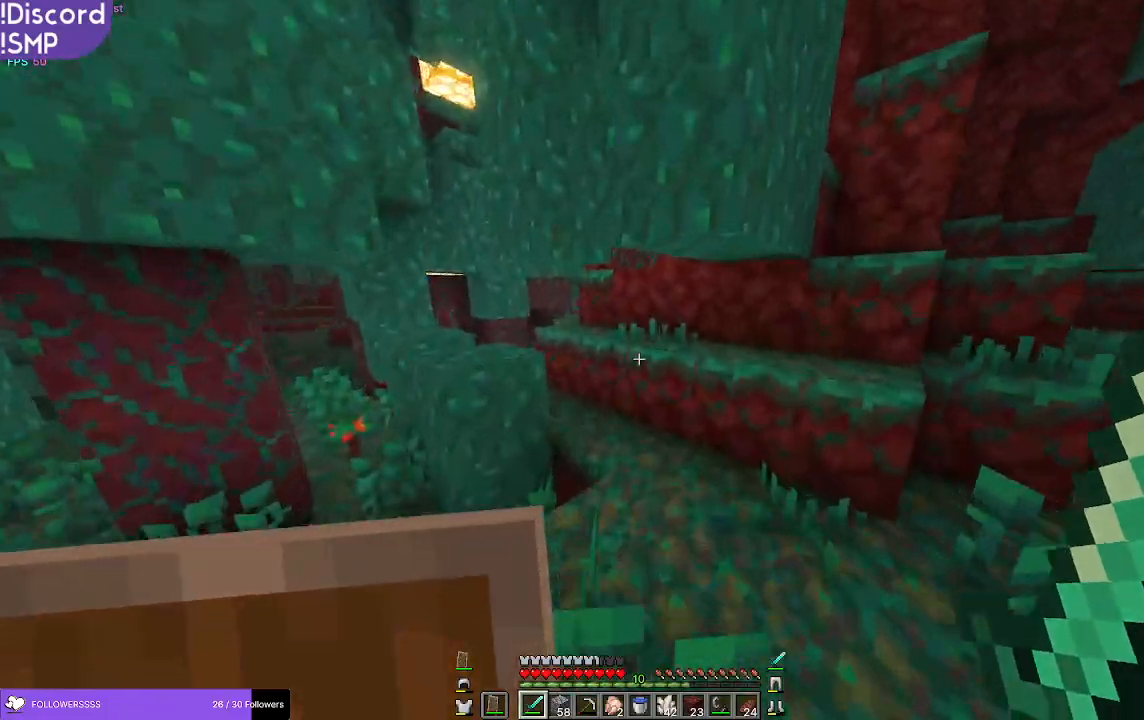
{"keys": ["w"], "mouse": [], "events": []}
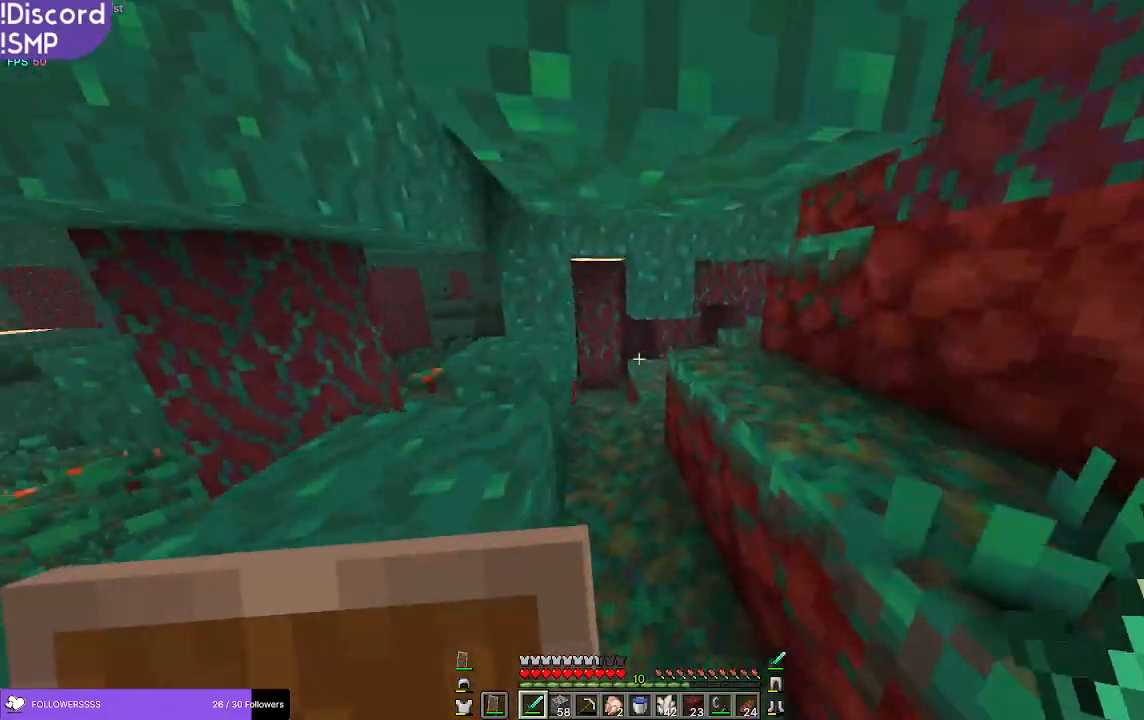
{"keys": ["a", "w"], "mouse": [], "events": [[433, "a", "down"]]}
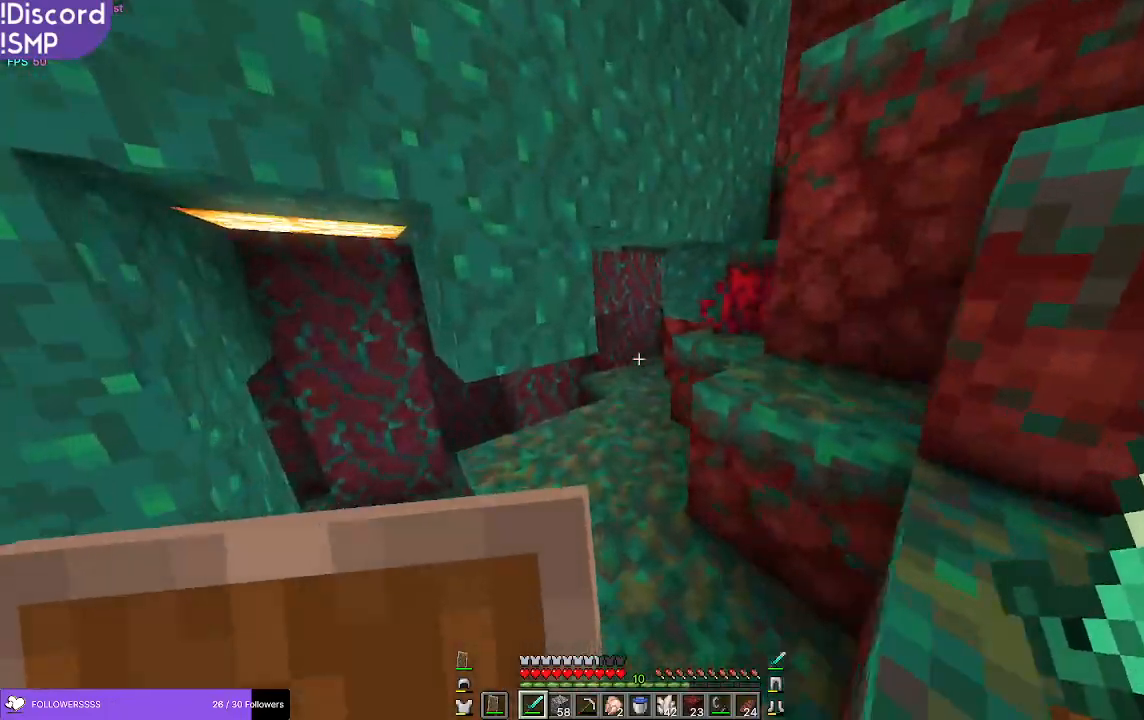
{"keys": ["a", "w"], "mouse": [], "events": [[83, "a", "up"], [267, "a", "down"]]}
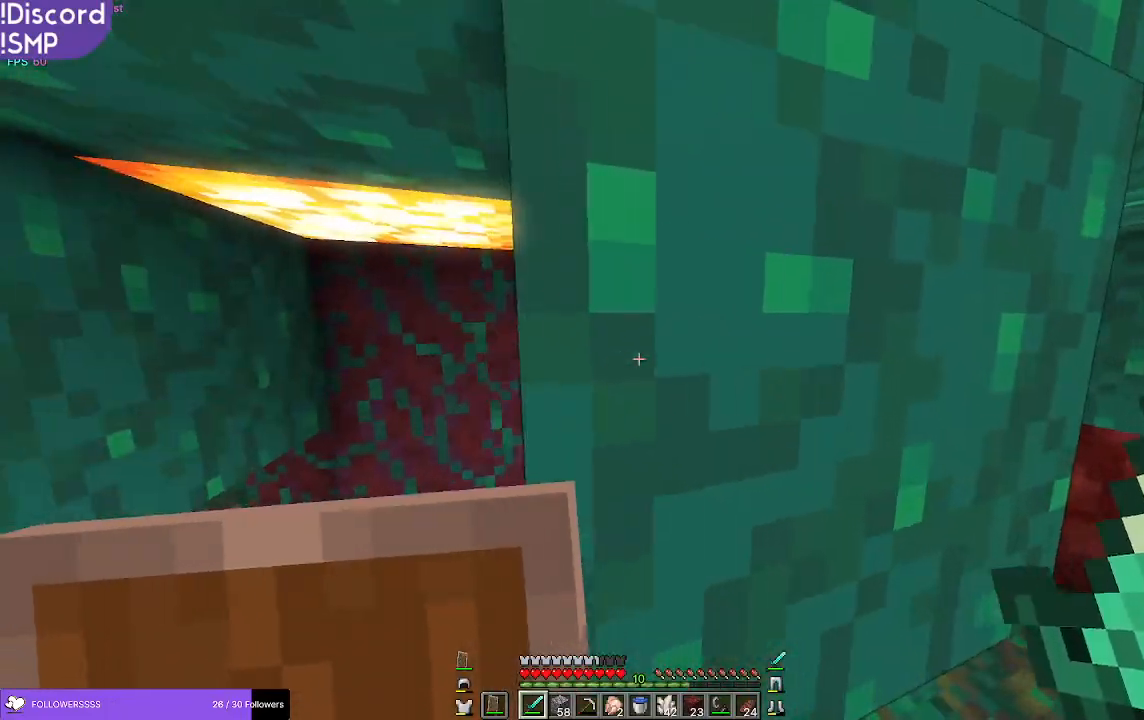
{"keys": ["w"], "mouse": [], "events": [[300, "a", "up"]]}
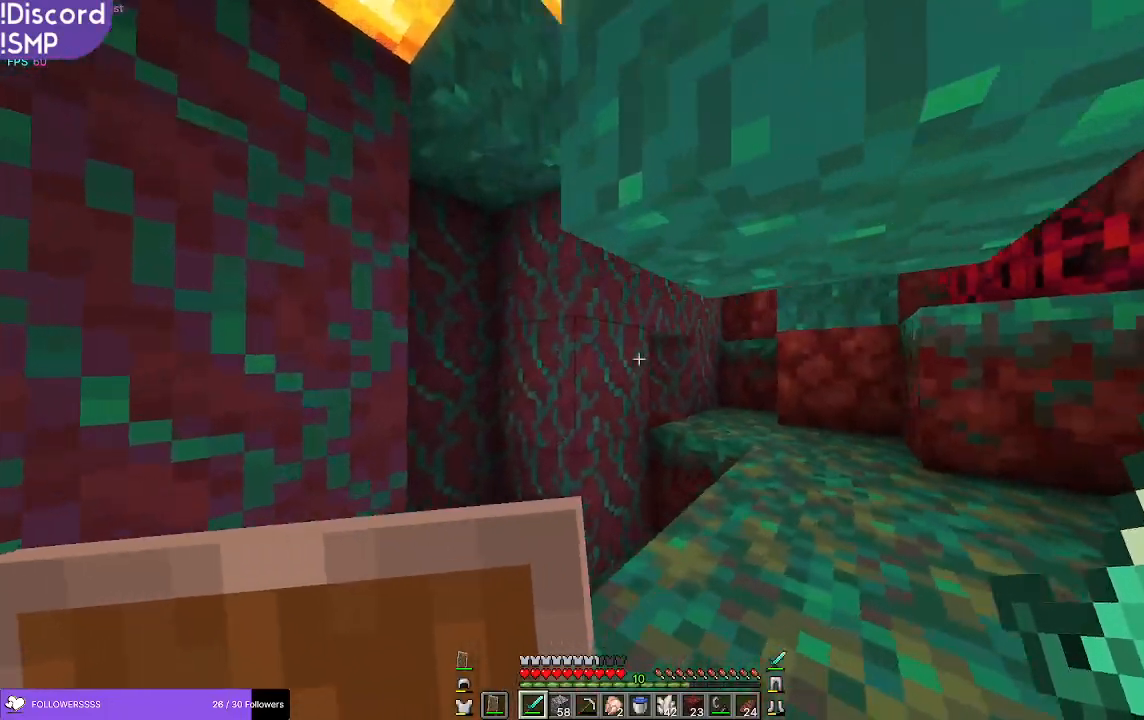
{"keys": ["w"], "mouse": [], "events": [[17, "a", "down"], [233, "a", "up"]]}
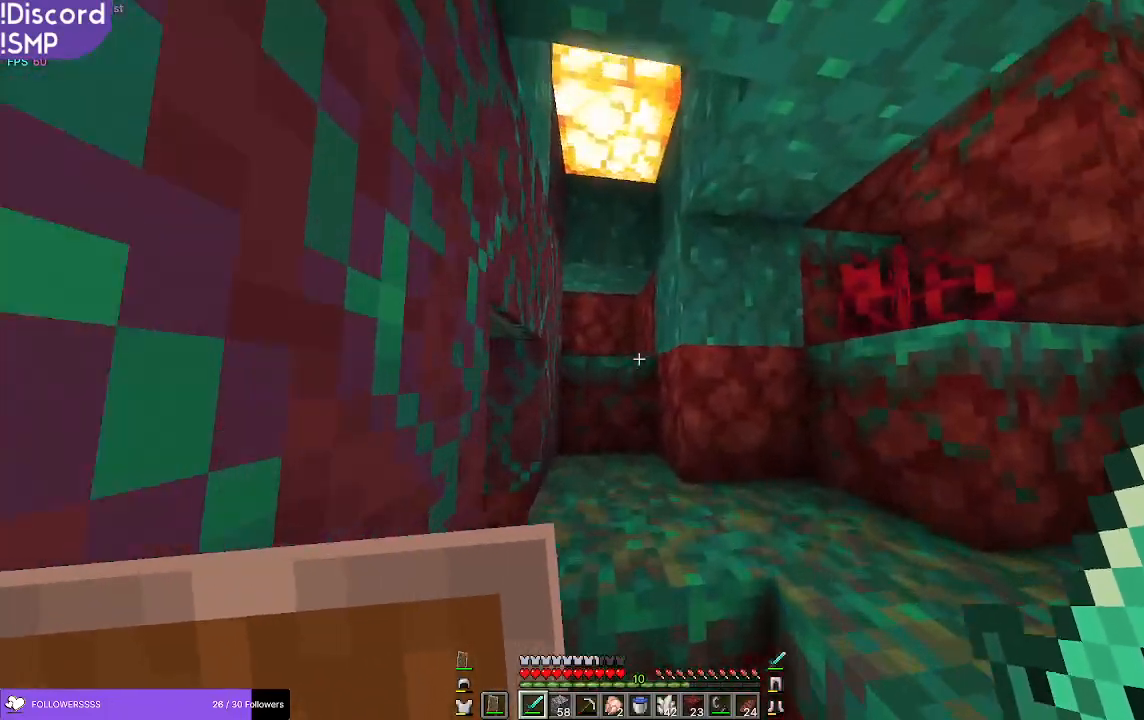
{"keys": ["a", "w"], "mouse": [], "events": [[317, "a", "down"]]}
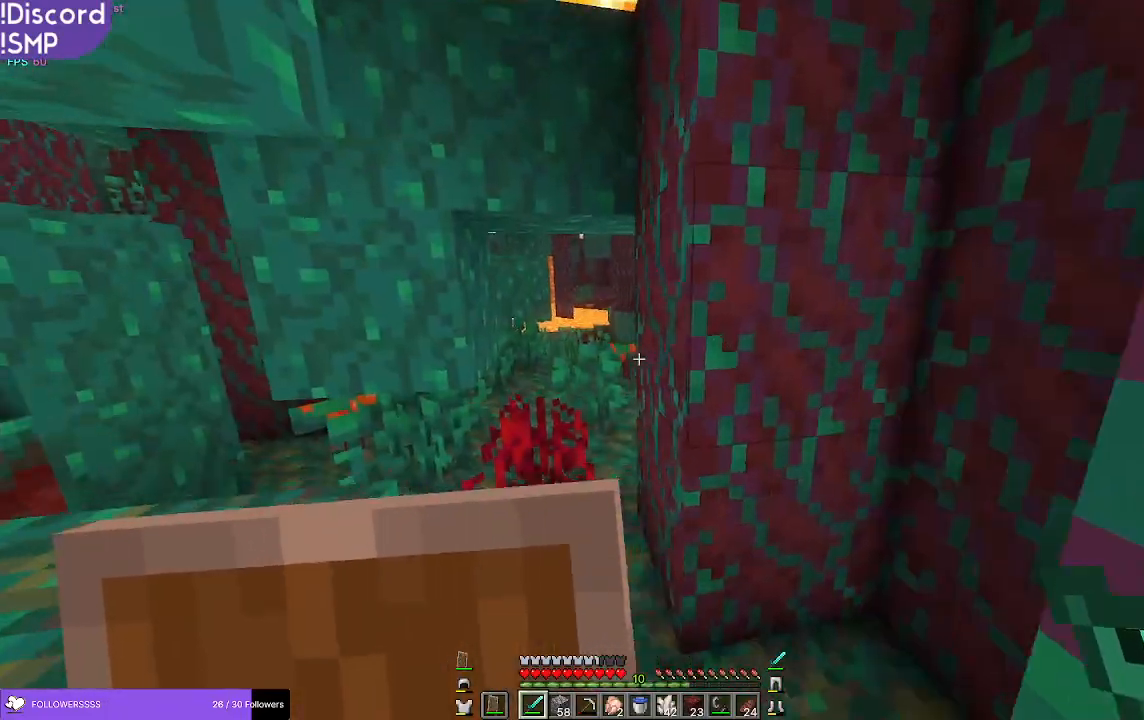
{"keys": ["a", "w"], "mouse": [], "events": [[183, "a", "up"], [433, "a", "down"]]}
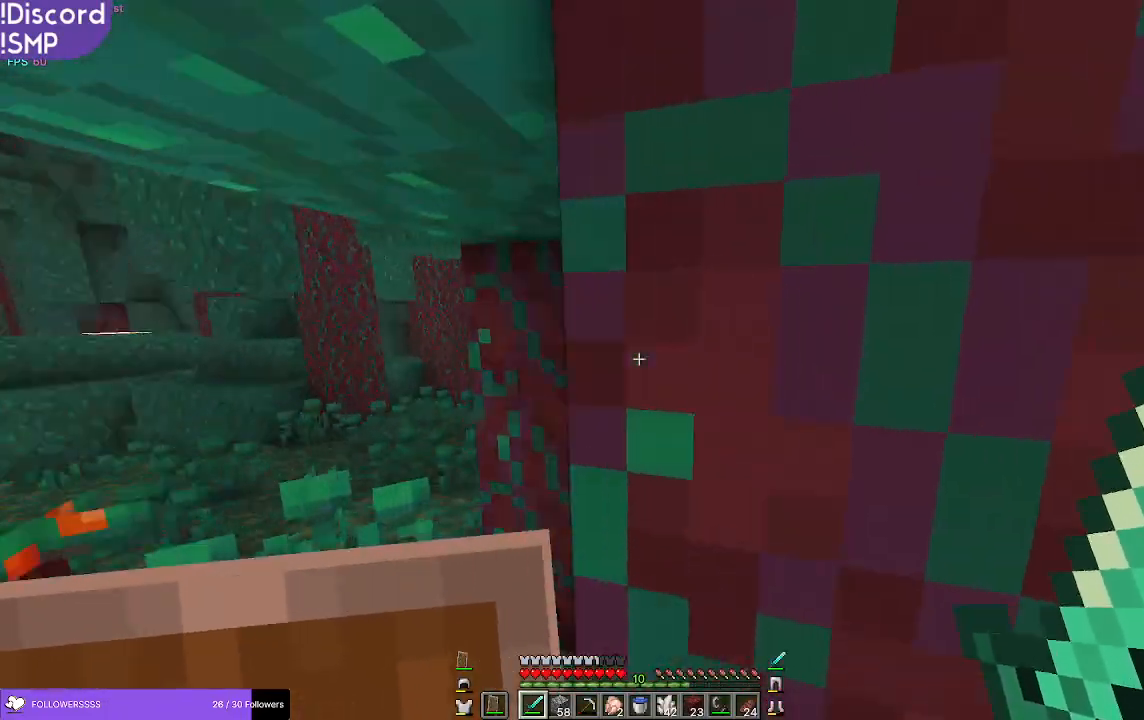
{"keys": ["a"], "mouse": [], "events": [[450, "w", "up"]]}
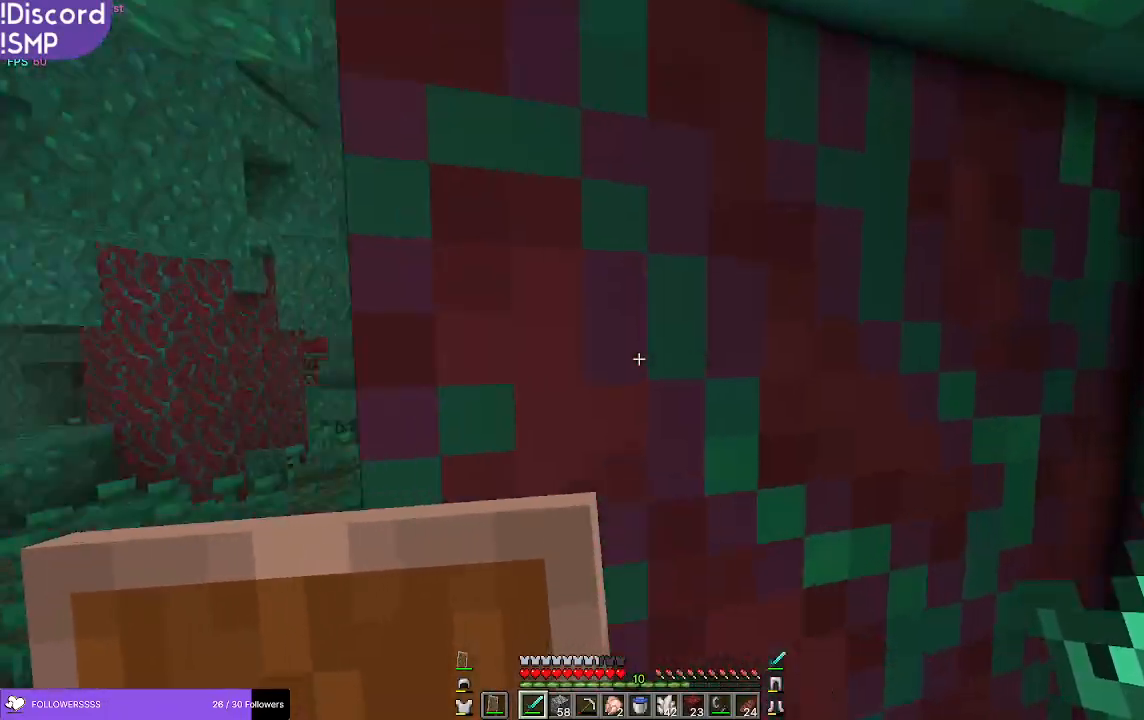
{"keys": ["a", "w"], "mouse": [], "events": [[367, "w", "down"]]}
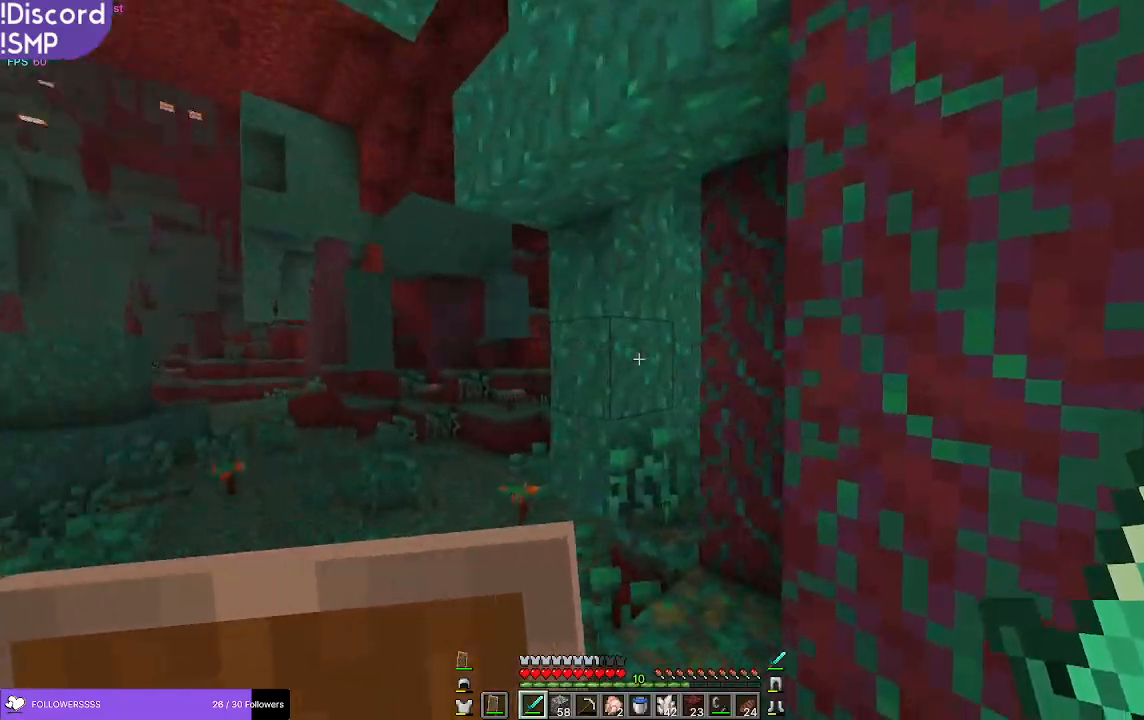
{"keys": ["a"], "mouse": [], "events": [[183, "w", "up"]]}
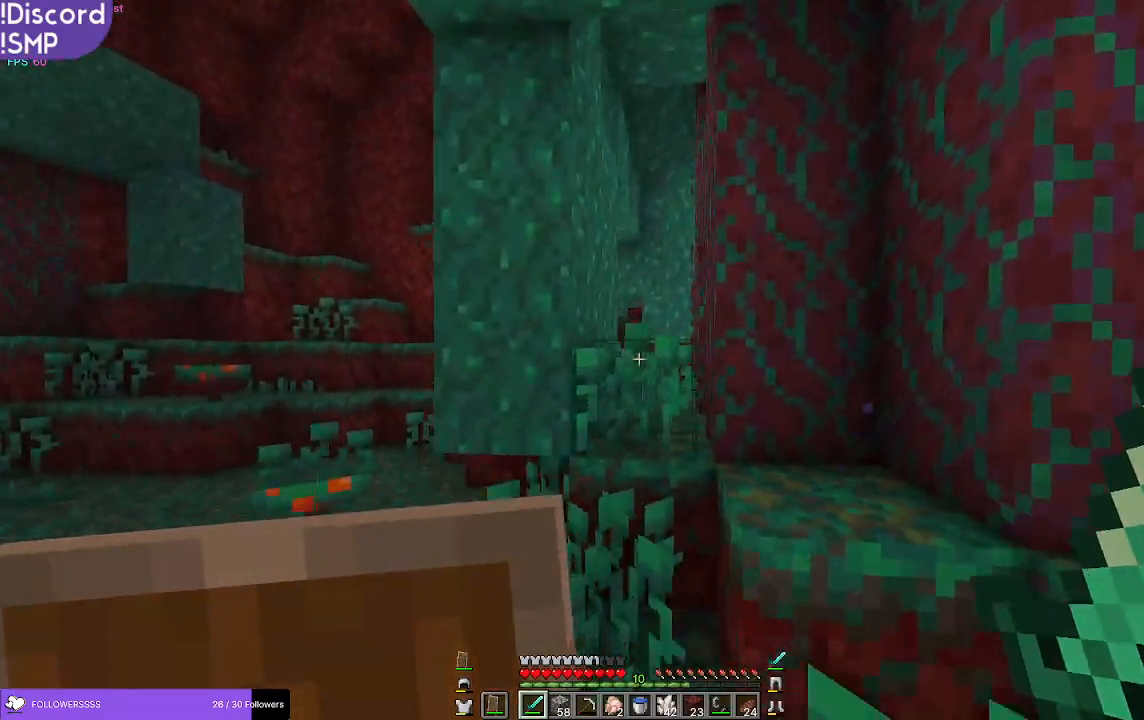
{"keys": ["w"], "mouse": [], "events": [[117, "a", "up"], [133, "w", "down"]]}
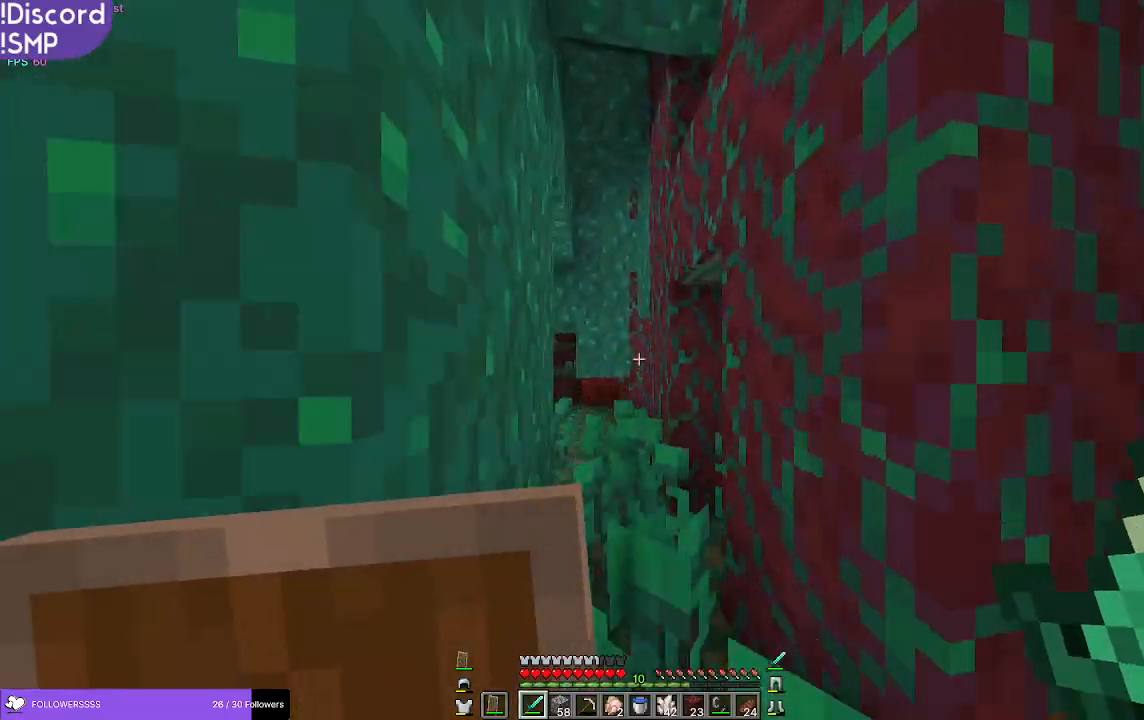
{"keys": ["w"], "mouse": [], "events": []}
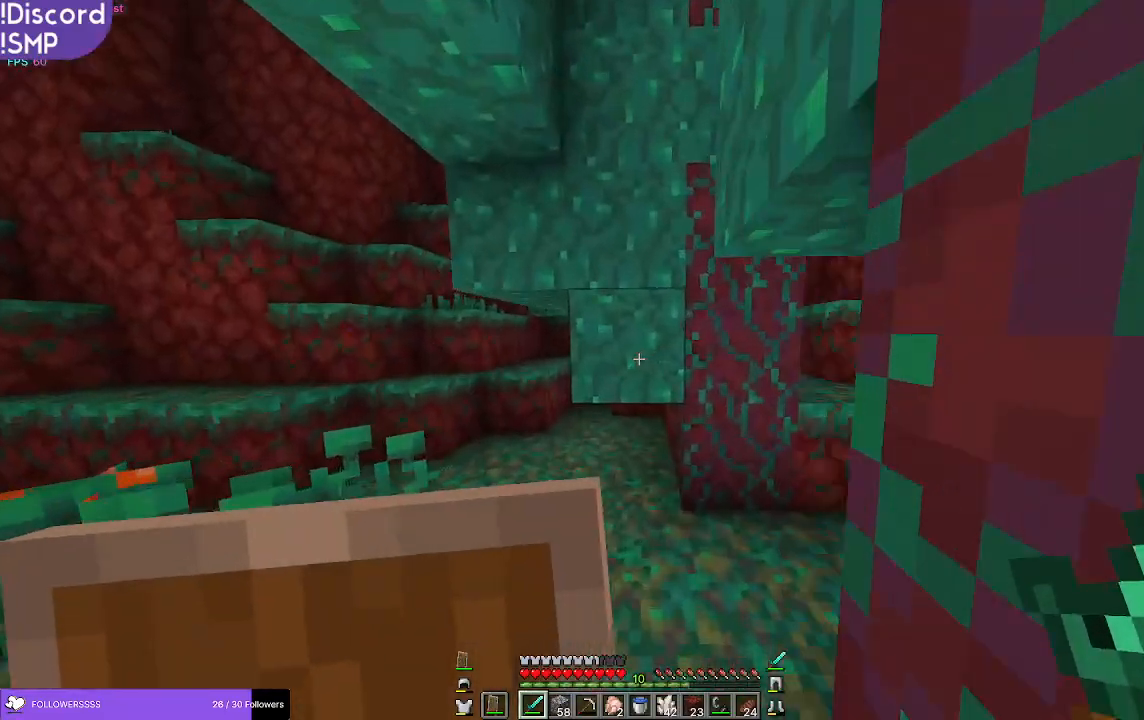
{"keys": ["a", "w"], "mouse": [], "events": [[67, "a", "down"]]}
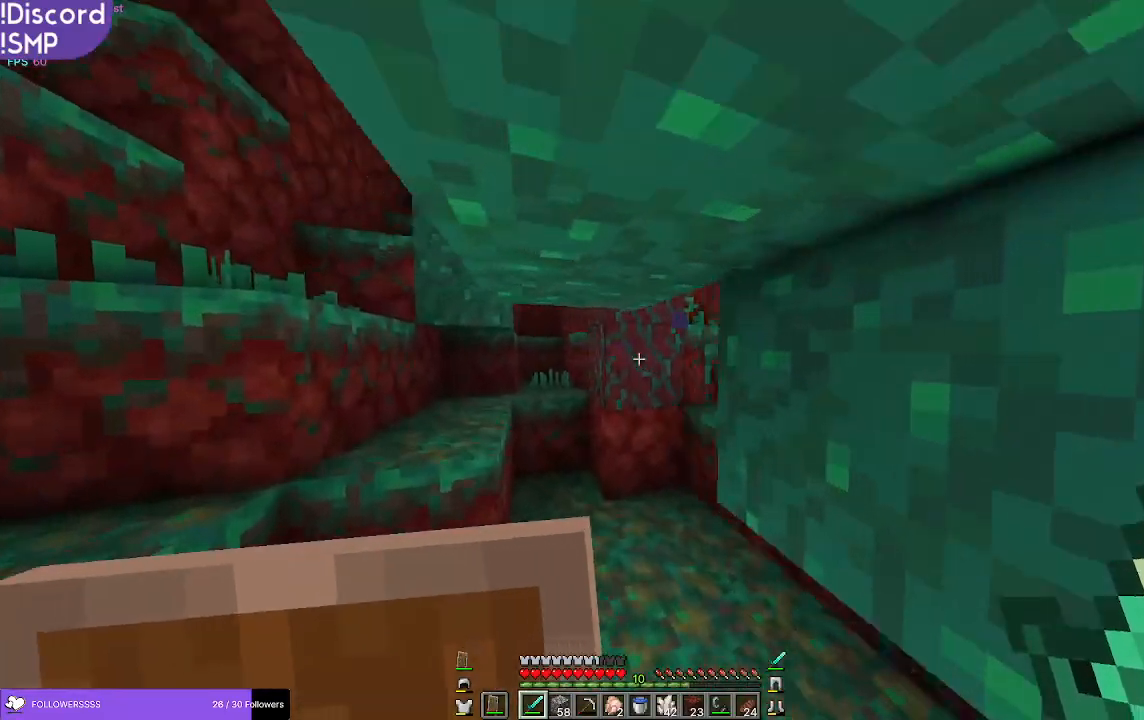
{"keys": [], "mouse": [], "events": [[183, "a", "up"], [500, "w", "up"]]}
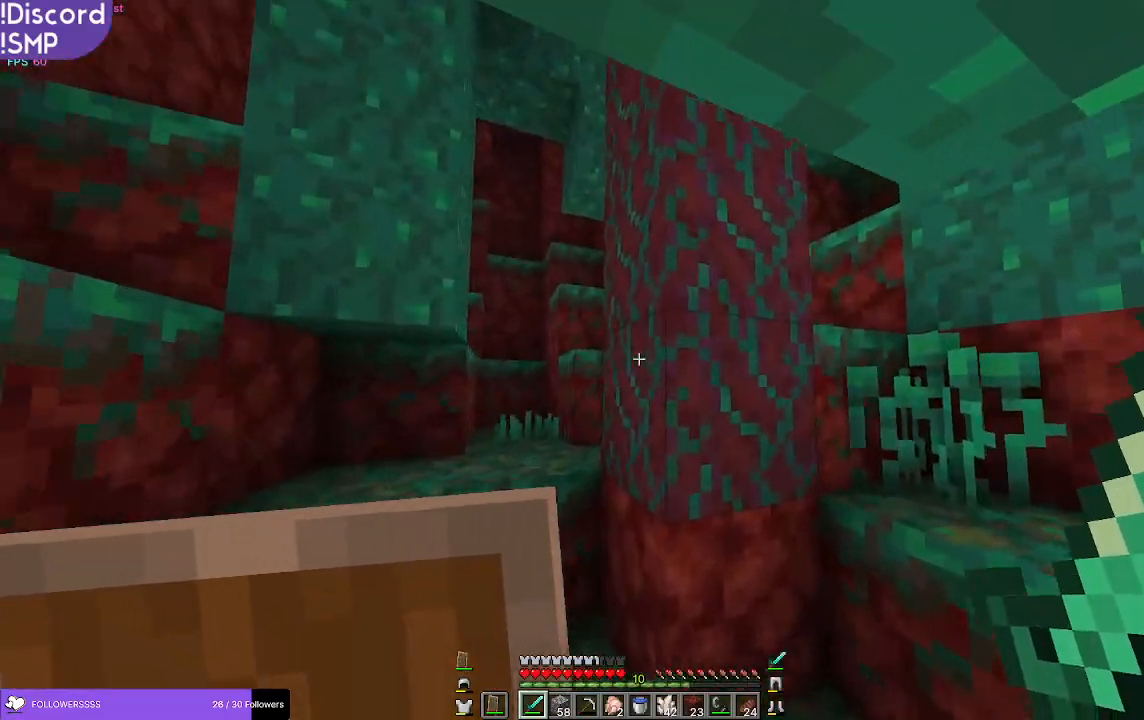
{"keys": [], "mouse": [], "events": []}
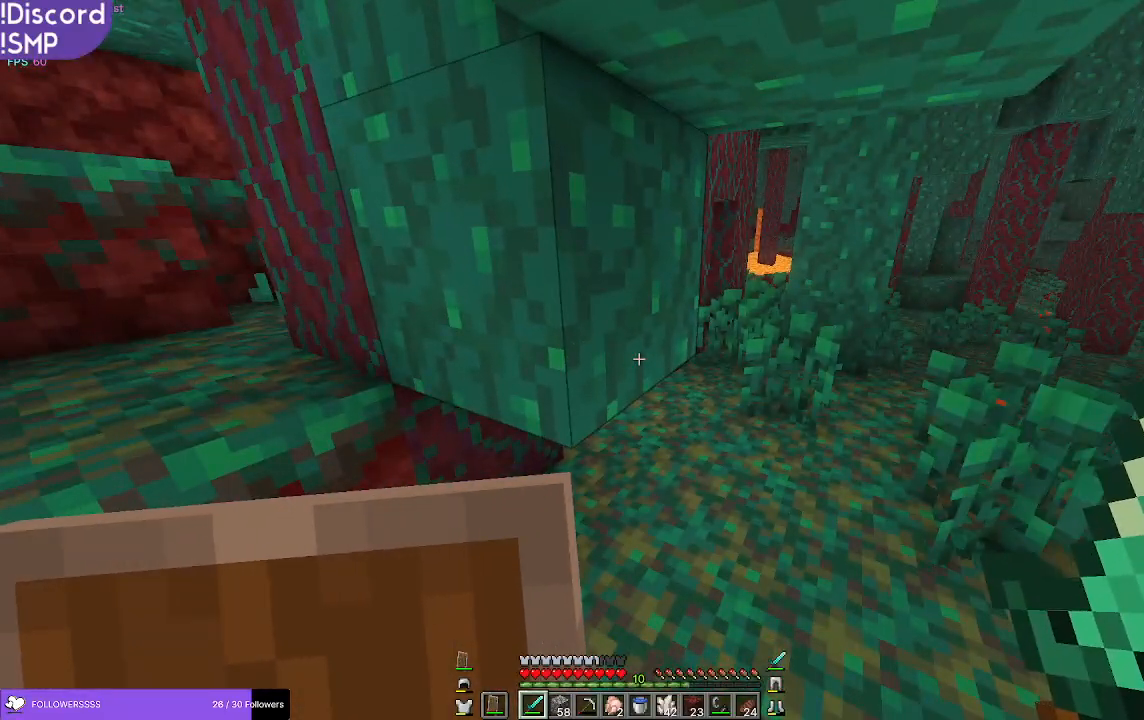
{"keys": ["d", "w"], "mouse": [], "events": [[150, "d", "down"], [200, "w", "down"]]}
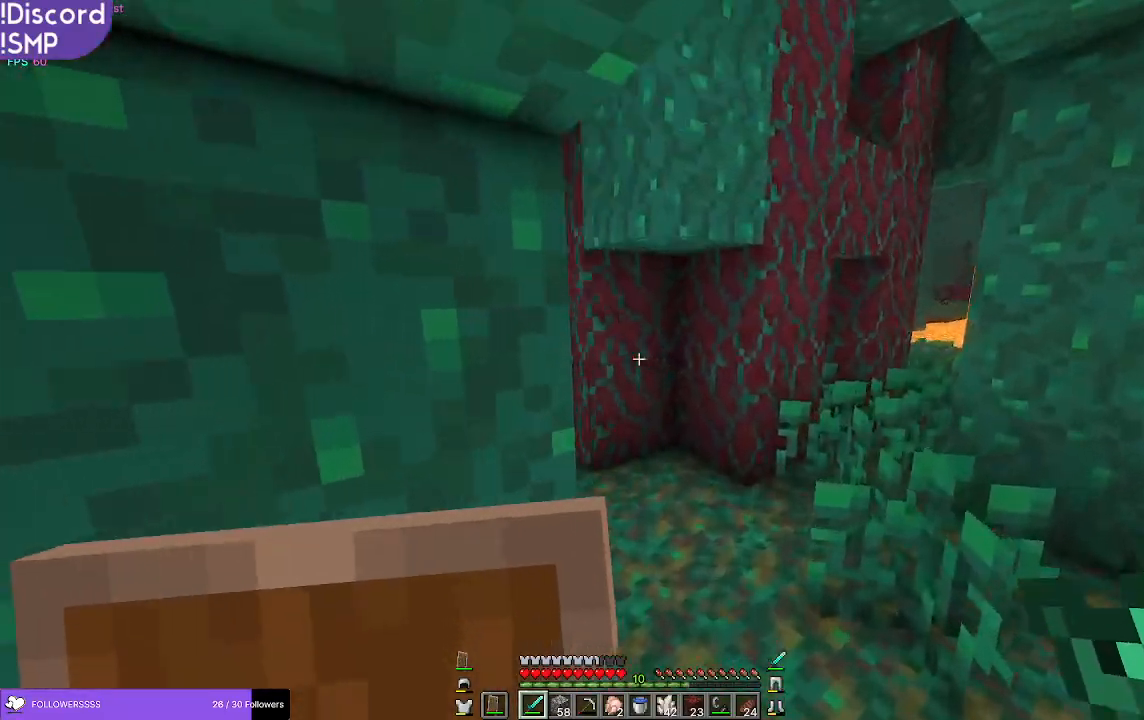
{"keys": ["d"], "mouse": [], "events": [[83, "w", "up"]]}
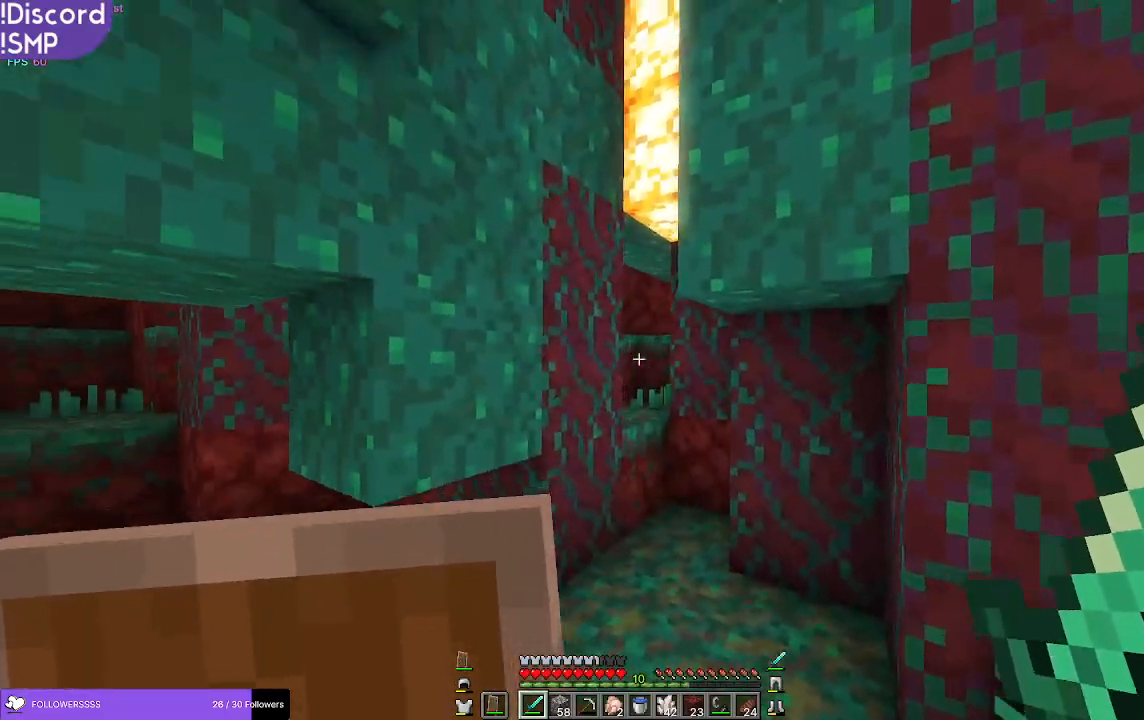
{"keys": [], "mouse": [], "events": [[17, "s", "down"], [100, "d", "up"], [100, "s", "up"]]}
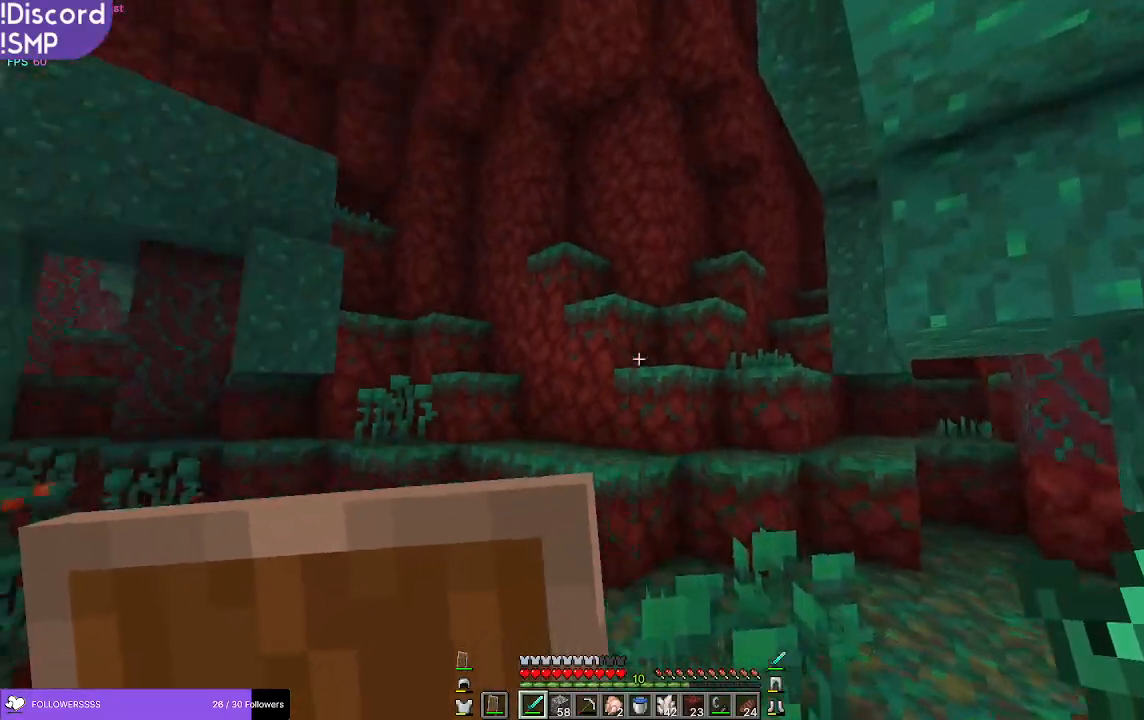
{"keys": [], "mouse": [], "events": []}
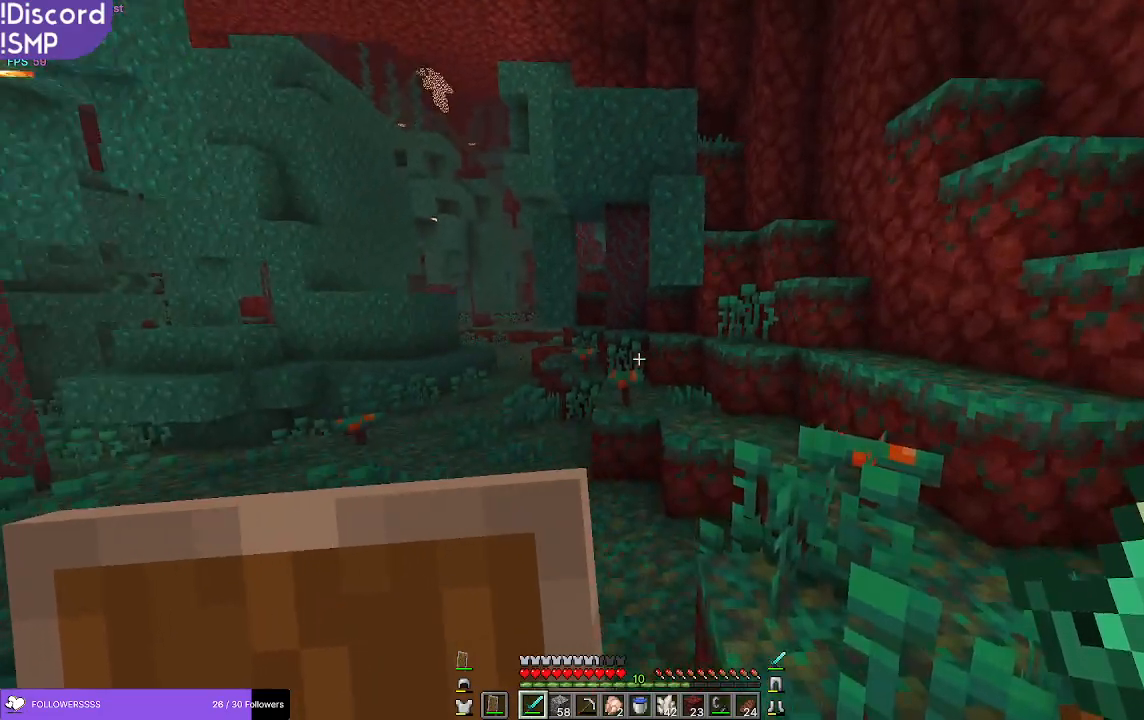
{"keys": [], "mouse": [], "events": []}
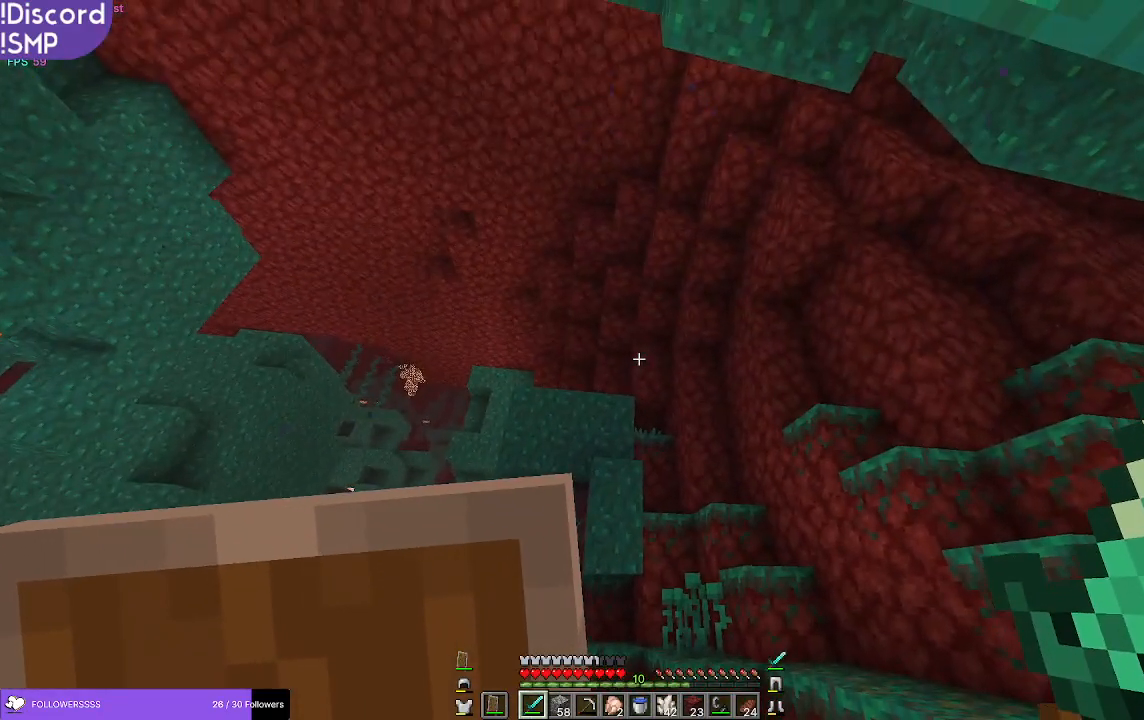
{"keys": [], "mouse": [], "events": []}
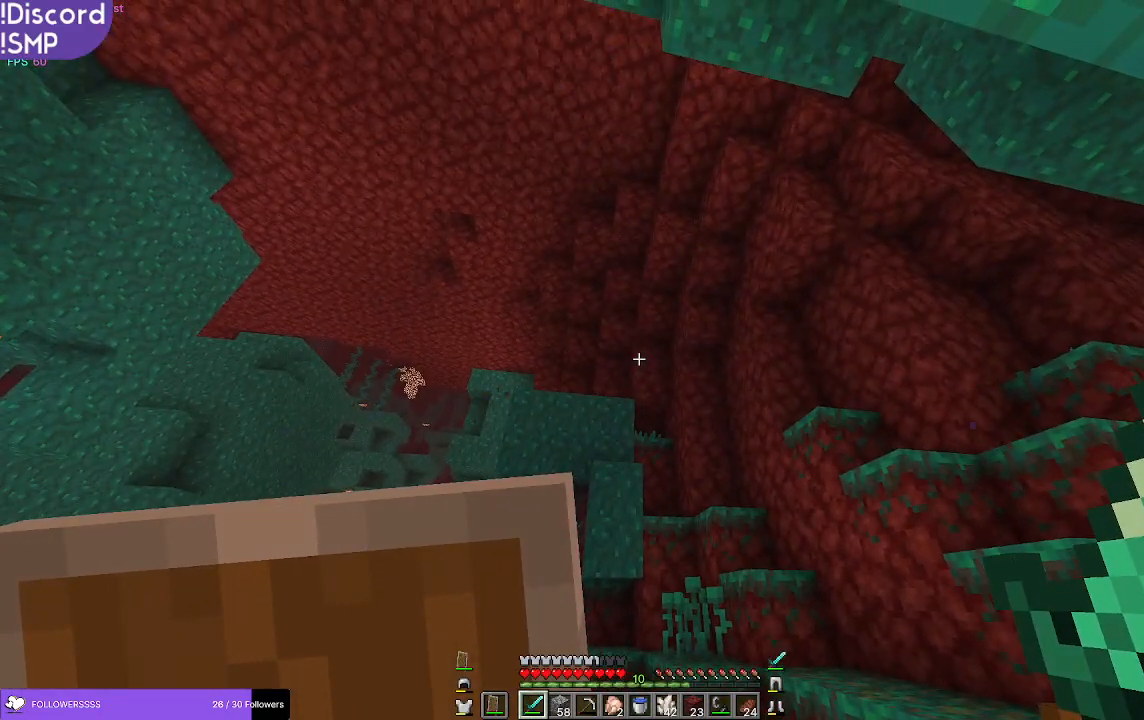
{"keys": [], "mouse": [], "events": []}
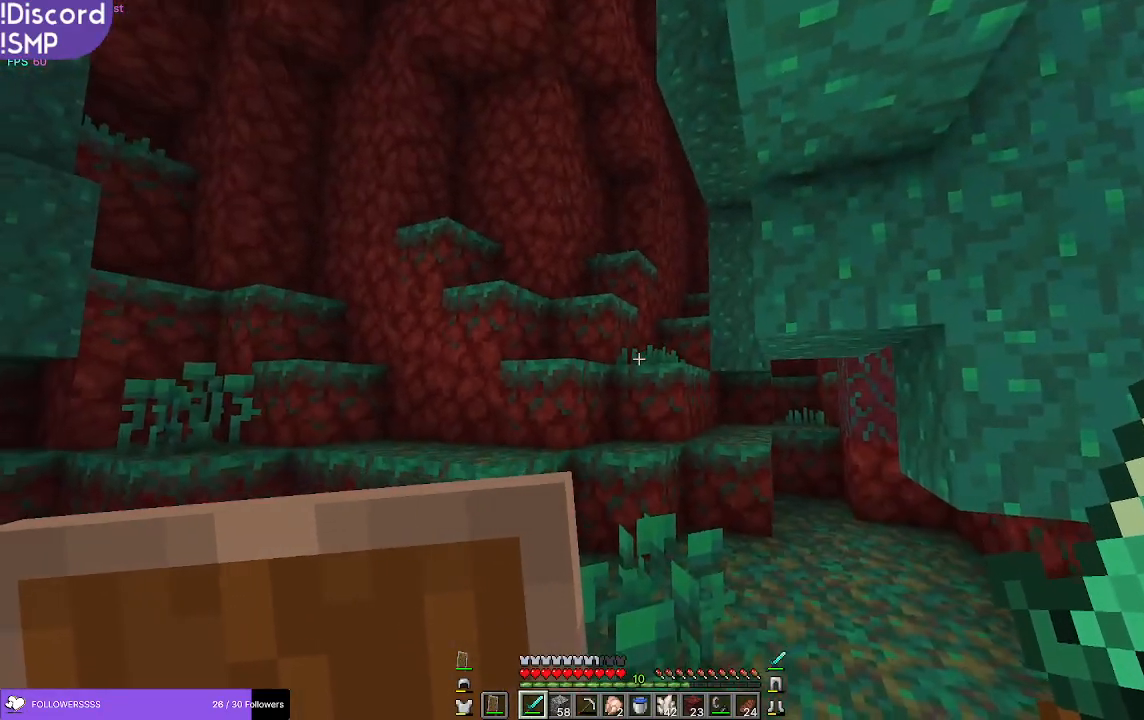
{"keys": [], "mouse": [], "events": []}
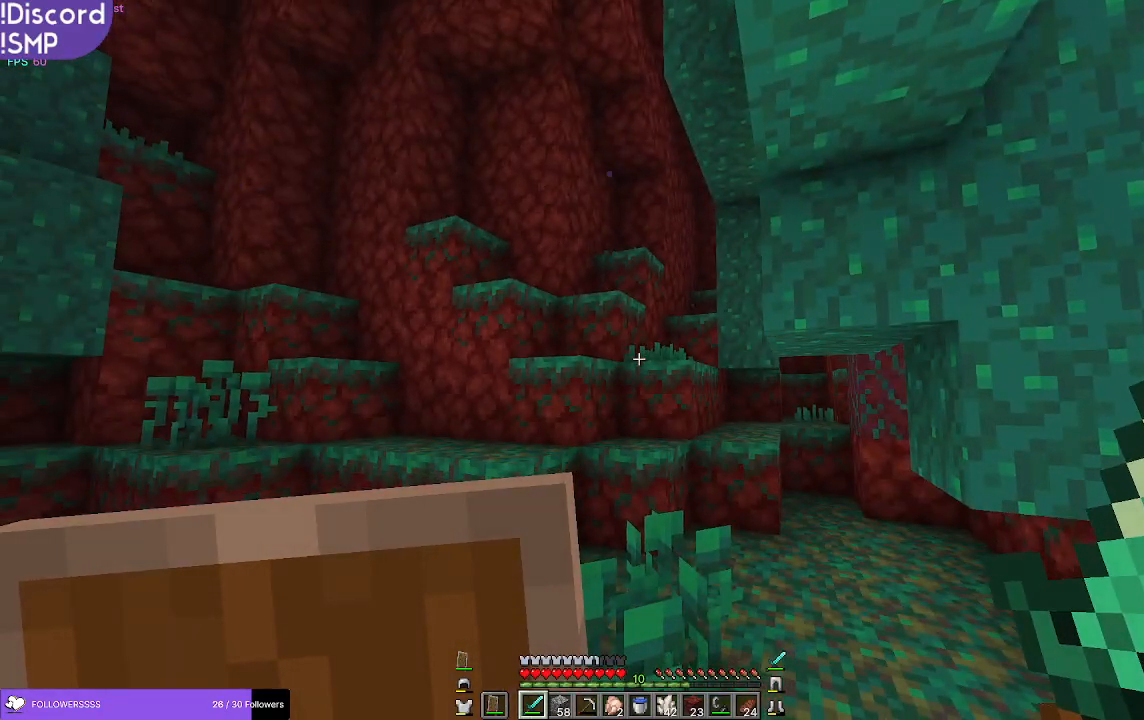
{"keys": [], "mouse": [], "events": []}
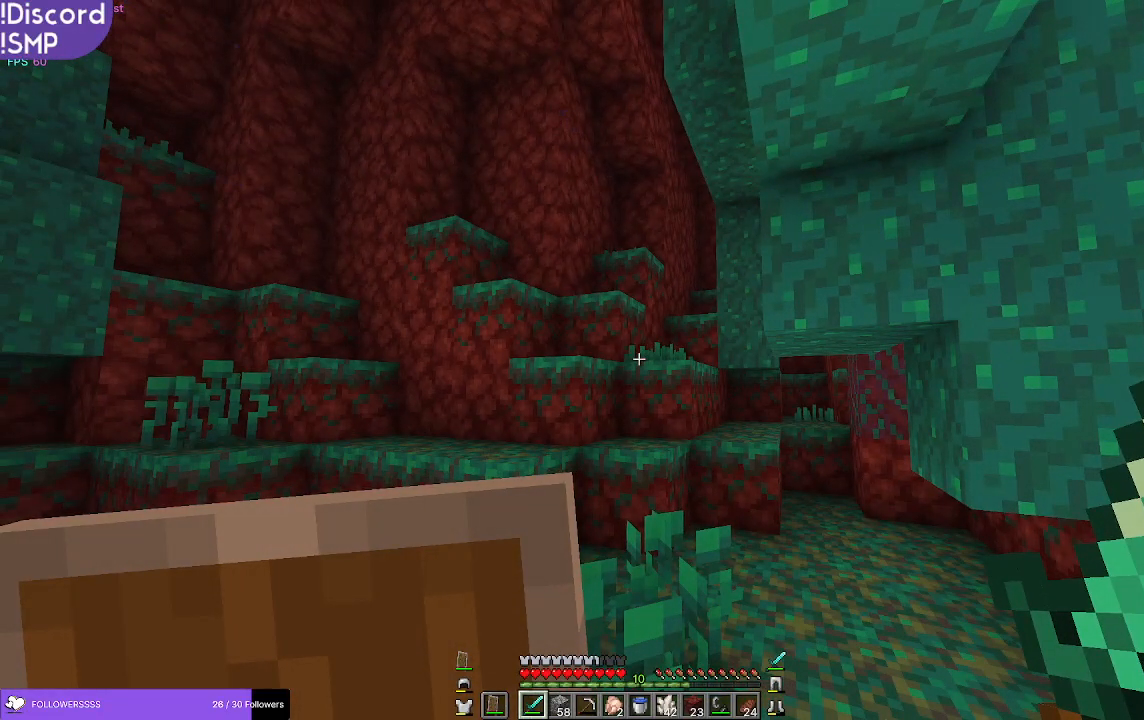
{"keys": ["a"], "mouse": [], "events": [[233, "a", "down"]]}
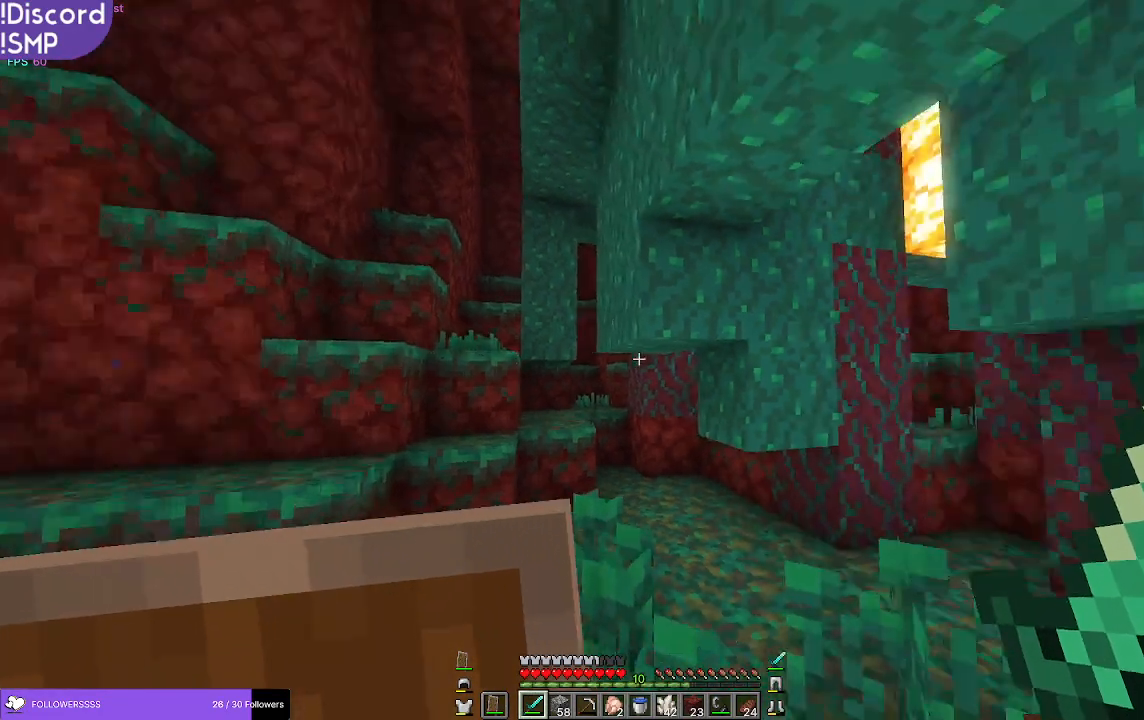
{"keys": [], "mouse": [], "events": [[150, "a", "up"], [200, "s", "down"], [367, "s", "up"]]}